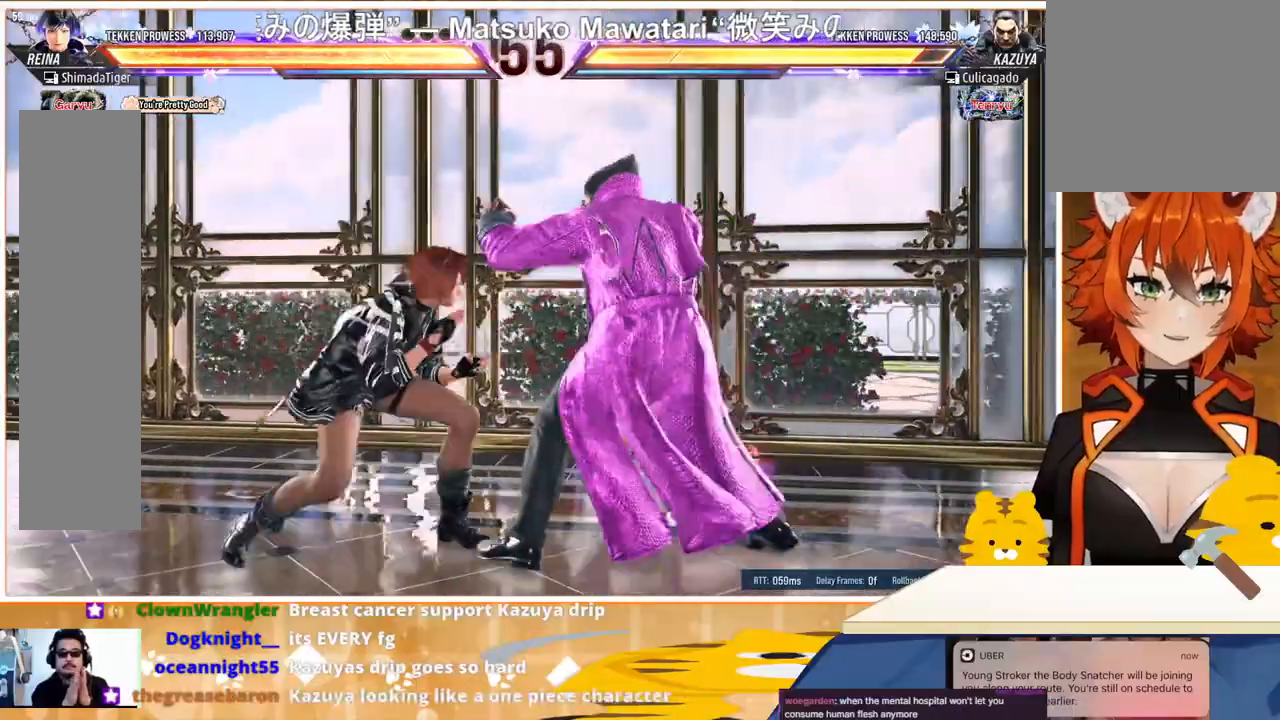
Gameplay with a controller (arcade stick); each line is a JSON object with the inputs held at the frame after it. "events" lists button and stick changes between this image and that frame as [ms after this image, input, new state], when the widget could be followed in between. Not read: L3 R3.
{"buttons": [], "events": [[133, "CIRCLE", "up"], [133, "DPAD_RIGHT", "up"], [167, "CIRCLE", "down"], [167, "DPAD_DOWN", "up"], [233, "CIRCLE", "up"]]}
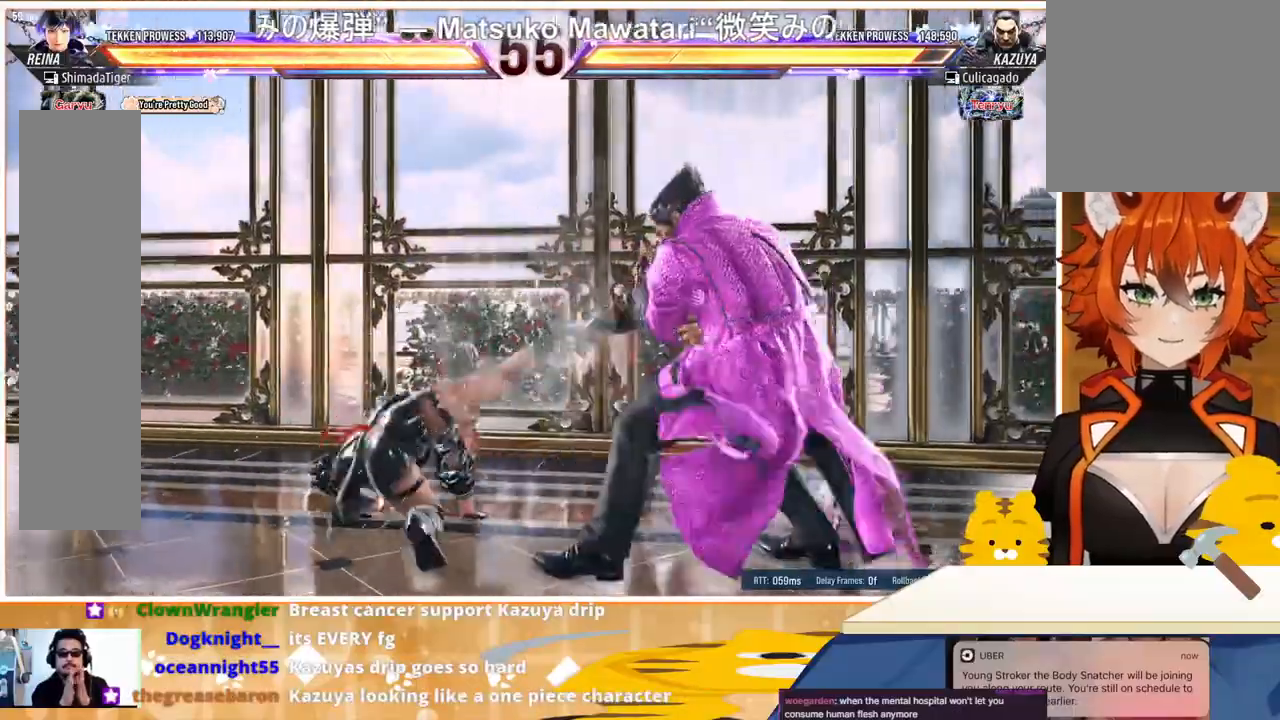
{"buttons": ["DPAD_LEFT"], "events": [[133, "DPAD_LEFT", "down"], [200, "DPAD_LEFT", "up"], [267, "DPAD_LEFT", "down"]]}
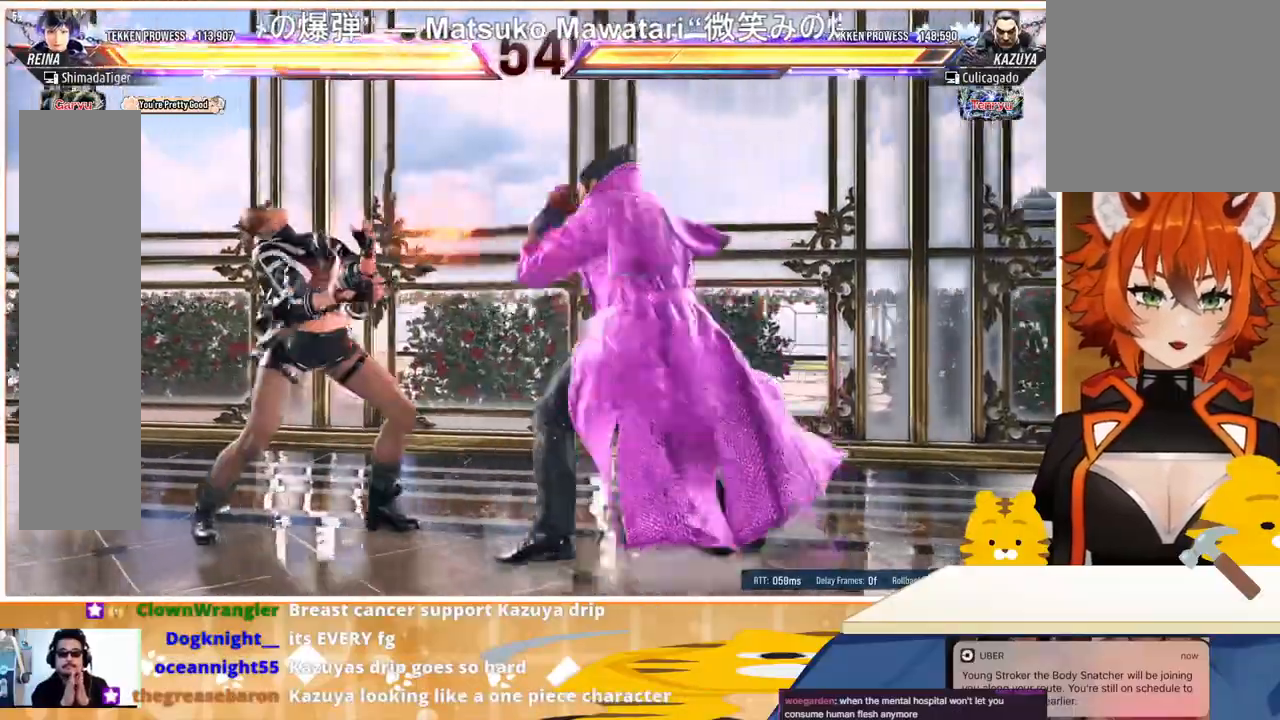
{"buttons": ["DPAD_LEFT"], "events": []}
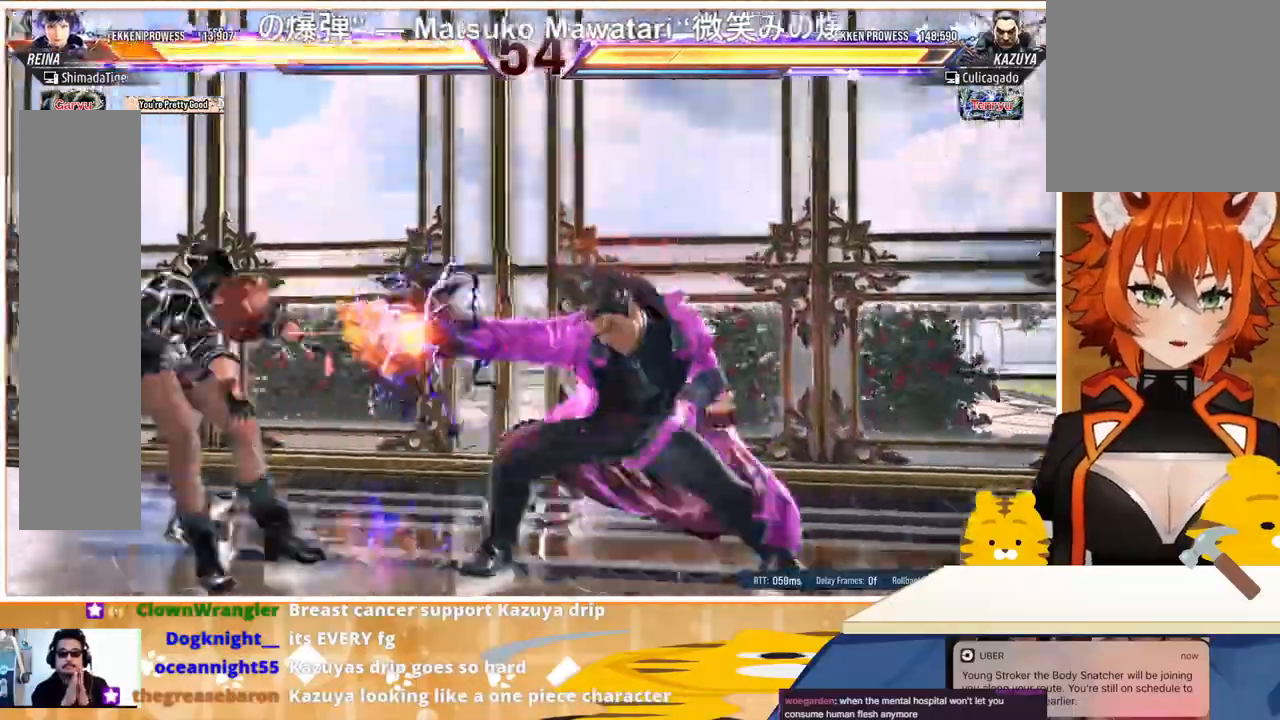
{"buttons": ["TRIANGLE", "DPAD_LEFT"], "events": [[400, "TRIANGLE", "down"], [433, "TRIANGLE", "up"], [500, "TRIANGLE", "down"]]}
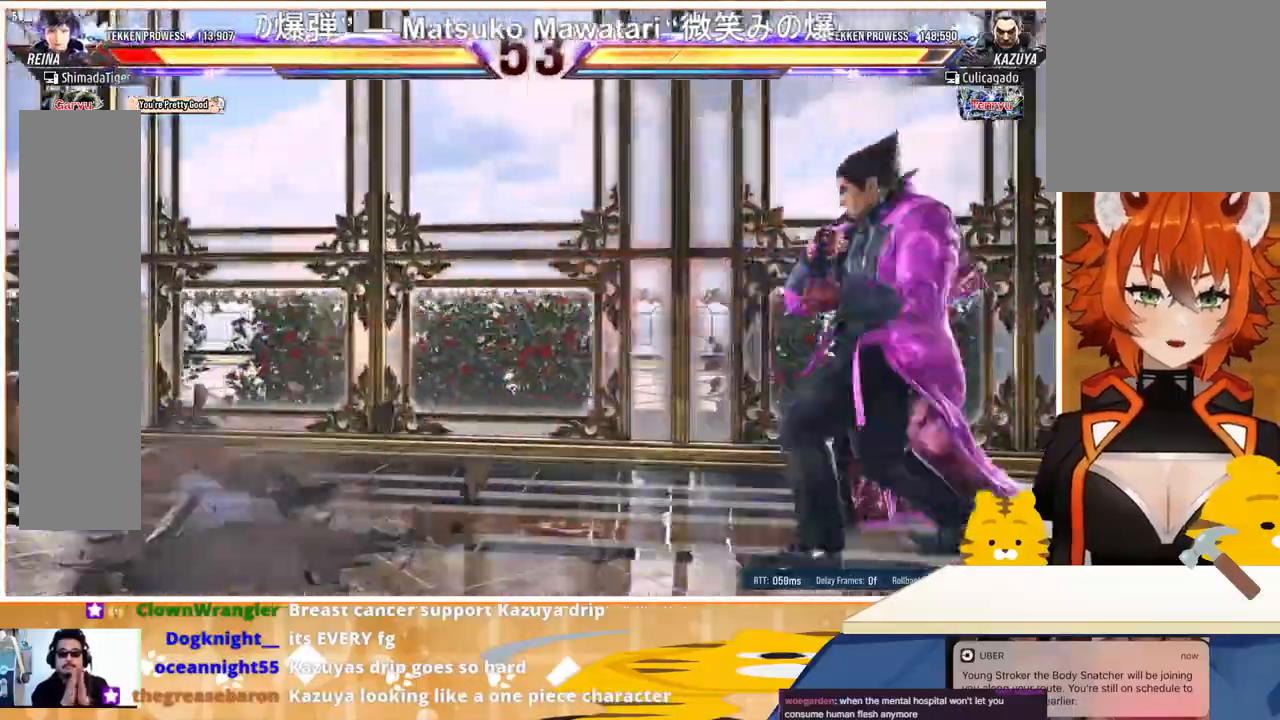
{"buttons": ["DPAD_LEFT"], "events": [[67, "TRIANGLE", "up"], [167, "TRIANGLE", "down"], [233, "TRIANGLE", "up"], [433, "DPAD_LEFT", "up"], [500, "DPAD_LEFT", "down"]]}
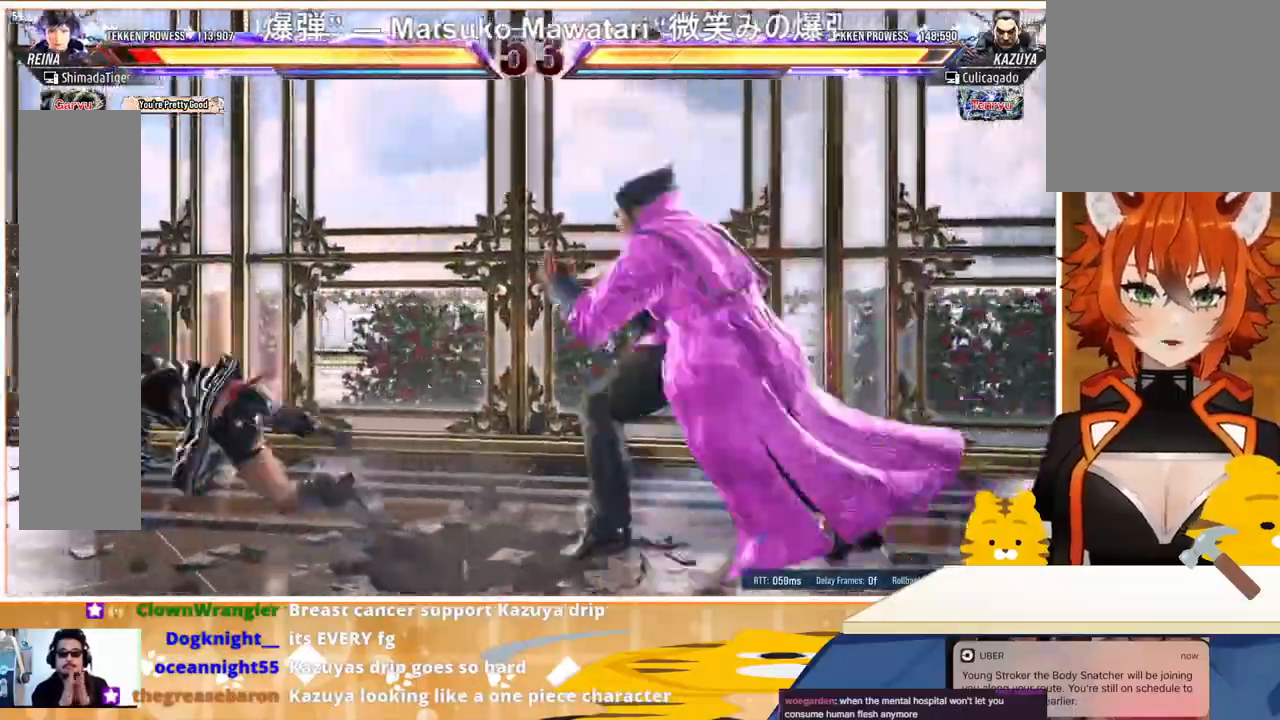
{"buttons": ["DPAD_DOWN", "DPAD_LEFT"], "events": [[233, "DPAD_LEFT", "up"], [300, "DPAD_LEFT", "down"], [400, "DPAD_DOWN", "down"]]}
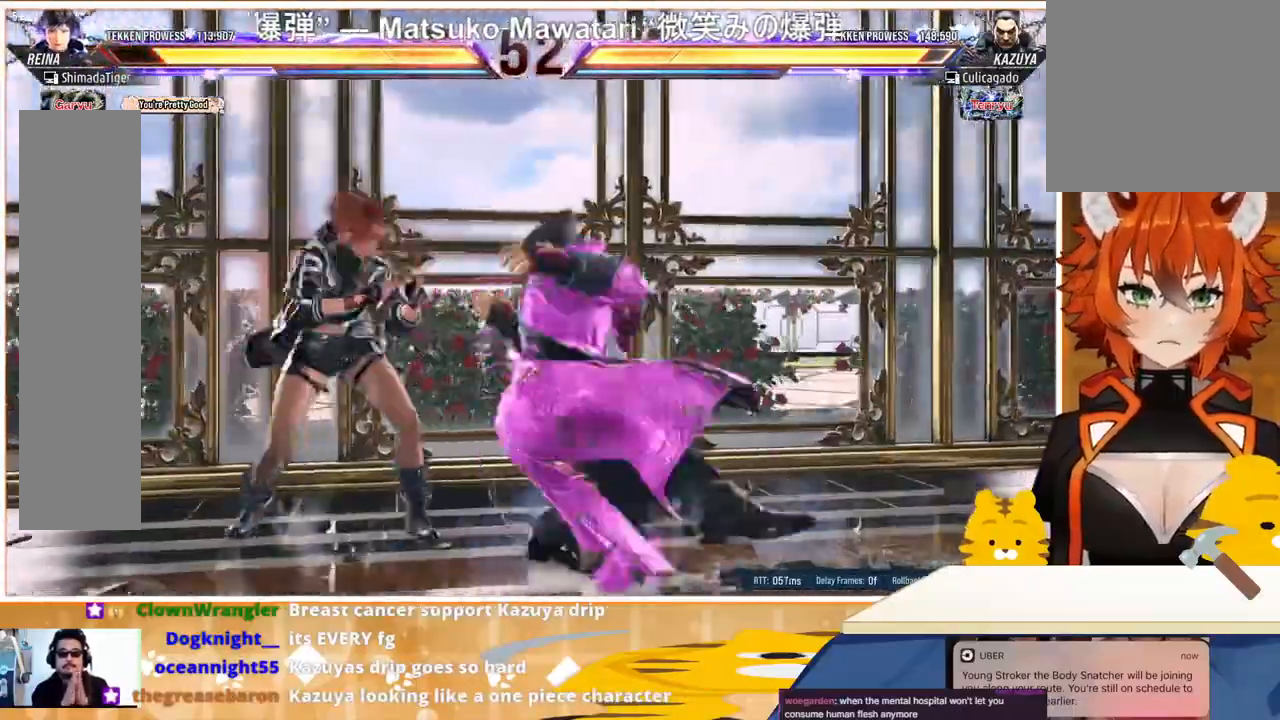
{"buttons": ["DPAD_DOWN"], "events": [[67, "DPAD_LEFT", "up"], [233, "DPAD_DOWN", "up"], [300, "CIRCLE", "down"], [333, "CIRCLE", "up"], [400, "CIRCLE", "down"], [500, "CIRCLE", "up"], [500, "DPAD_DOWN", "down"]]}
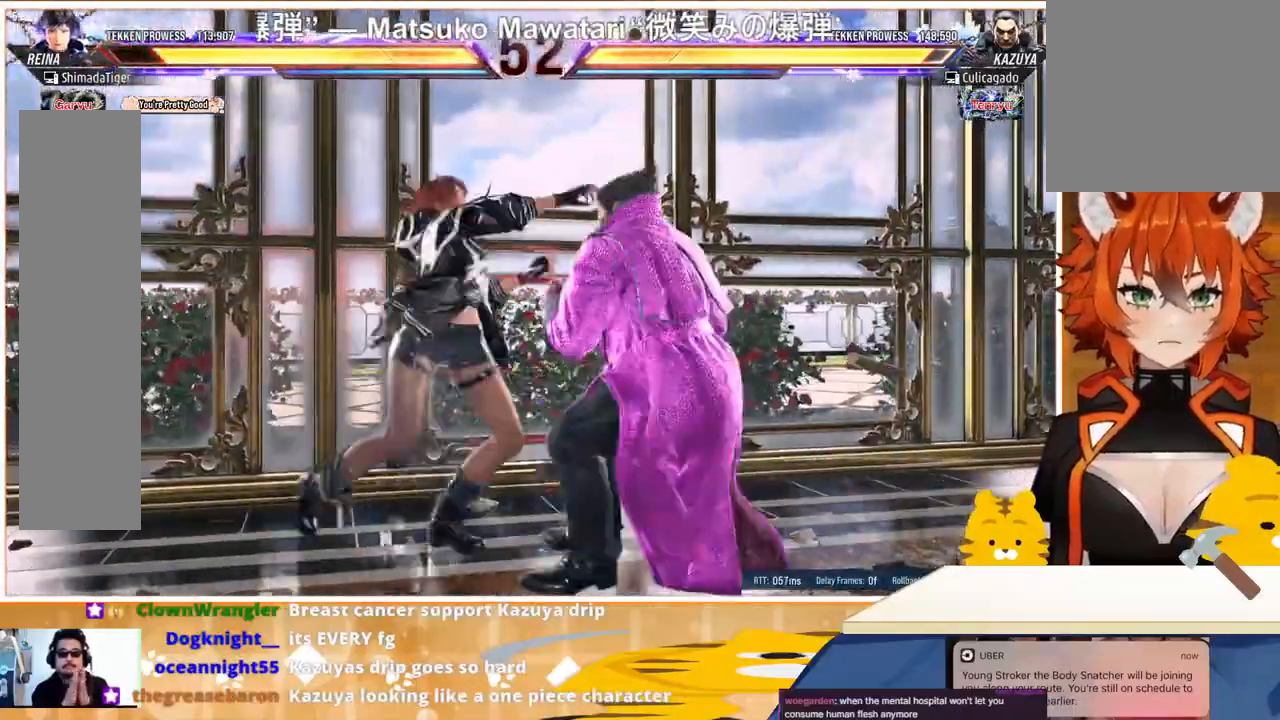
{"buttons": ["DPAD_DOWN"], "events": []}
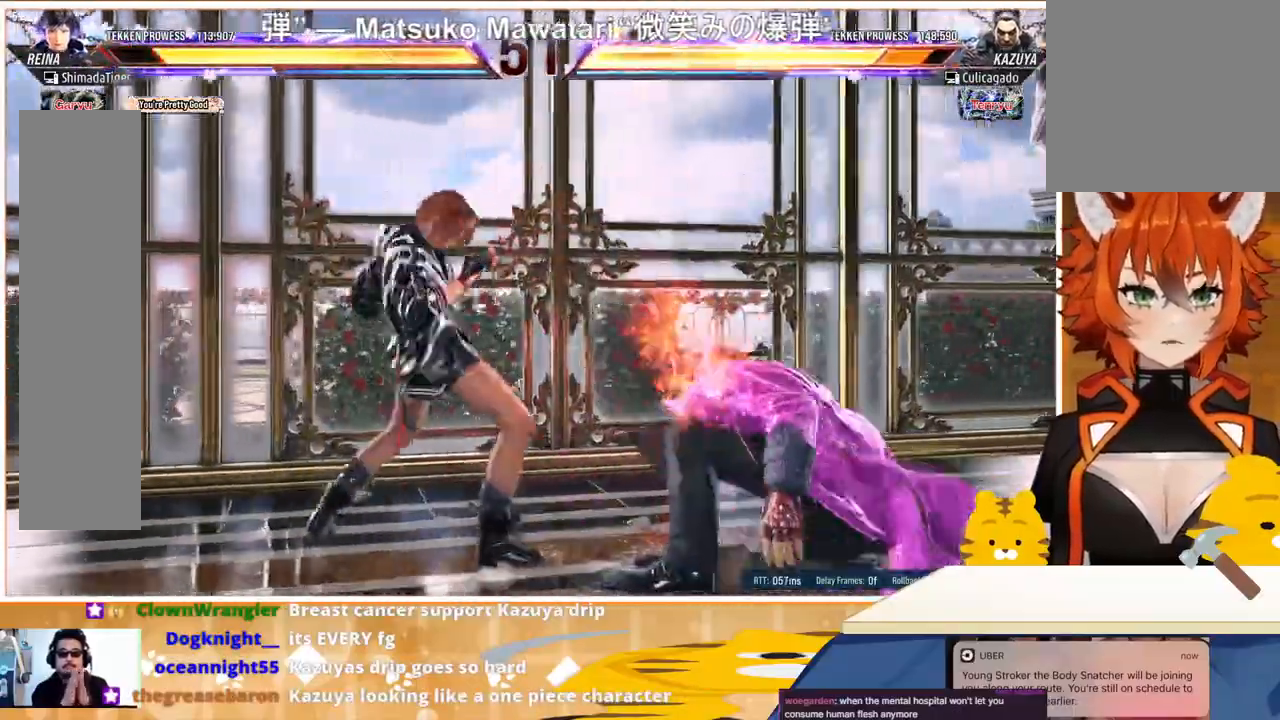
{"buttons": ["CROSS", "SQUARE"], "events": [[167, "DPAD_DOWN", "up"], [200, "CROSS", "down"], [200, "SQUARE", "down"], [267, "SQUARE", "up"], [300, "CROSS", "up"], [400, "CROSS", "down"], [400, "SQUARE", "down"], [433, "CROSS", "up"], [433, "SQUARE", "up"], [500, "CROSS", "down"], [500, "SQUARE", "down"]]}
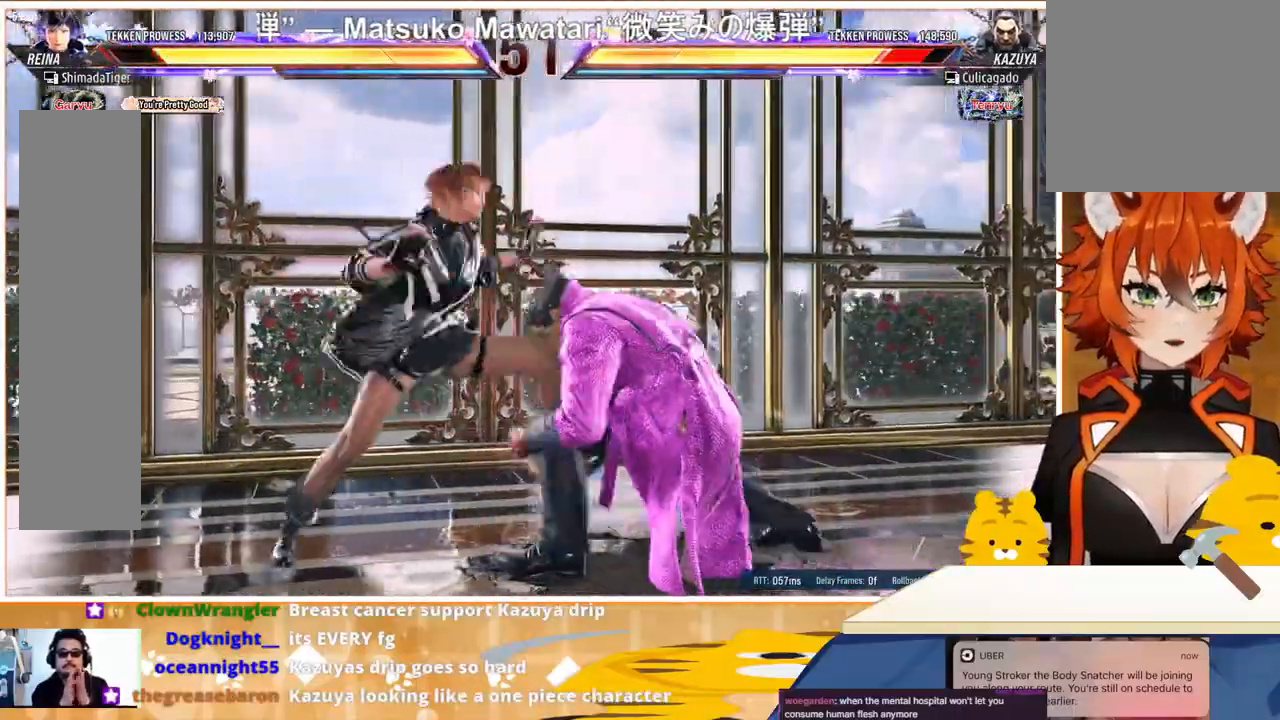
{"buttons": [], "events": [[100, "CROSS", "up"], [100, "SQUARE", "up"]]}
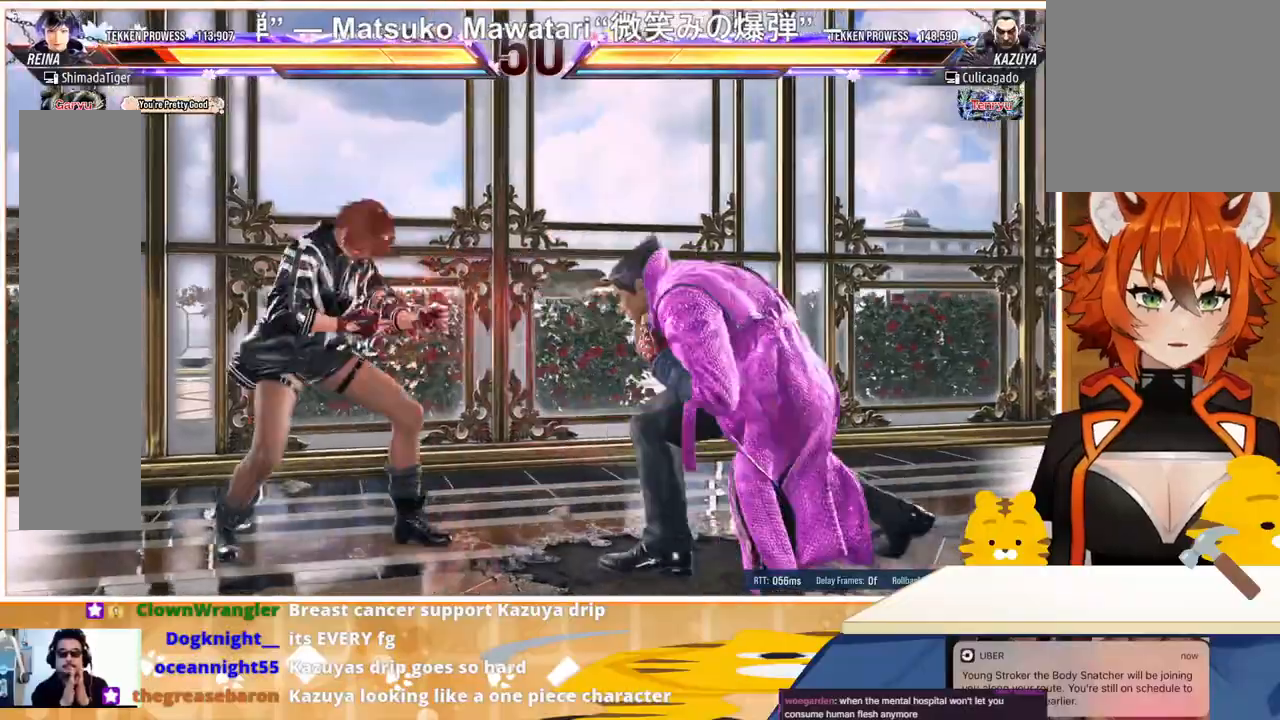
{"buttons": [], "events": [[33, "DPAD_LEFT", "down"], [100, "DPAD_LEFT", "up"], [200, "DPAD_LEFT", "down"], [300, "DPAD_DOWN", "down"], [300, "DPAD_LEFT", "up"], [367, "DPAD_DOWN", "up"], [367, "DPAD_LEFT", "down"], [500, "DPAD_LEFT", "up"]]}
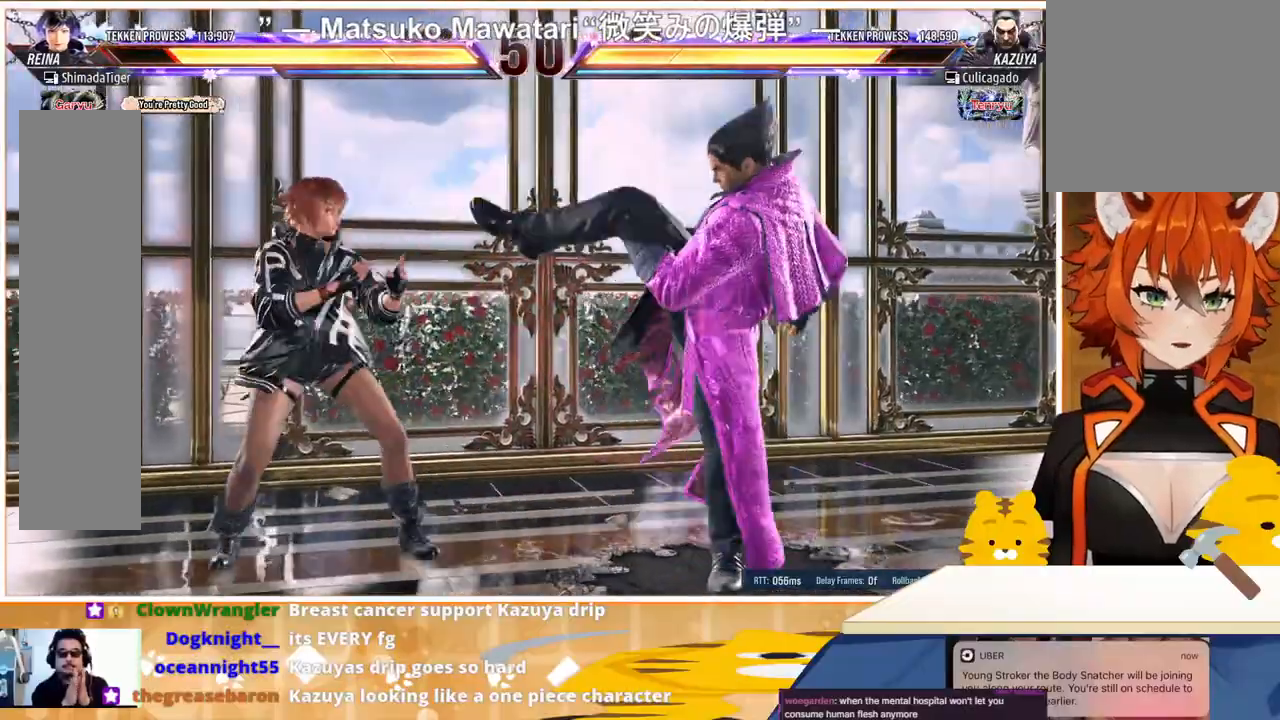
{"buttons": ["DPAD_RIGHT"], "events": [[67, "DPAD_LEFT", "down"], [167, "DPAD_LEFT", "up"], [167, "DPAD_RIGHT", "down"], [233, "DPAD_RIGHT", "up"], [300, "DPAD_RIGHT", "down"], [400, "TRIANGLE", "down"], [500, "TRIANGLE", "up"]]}
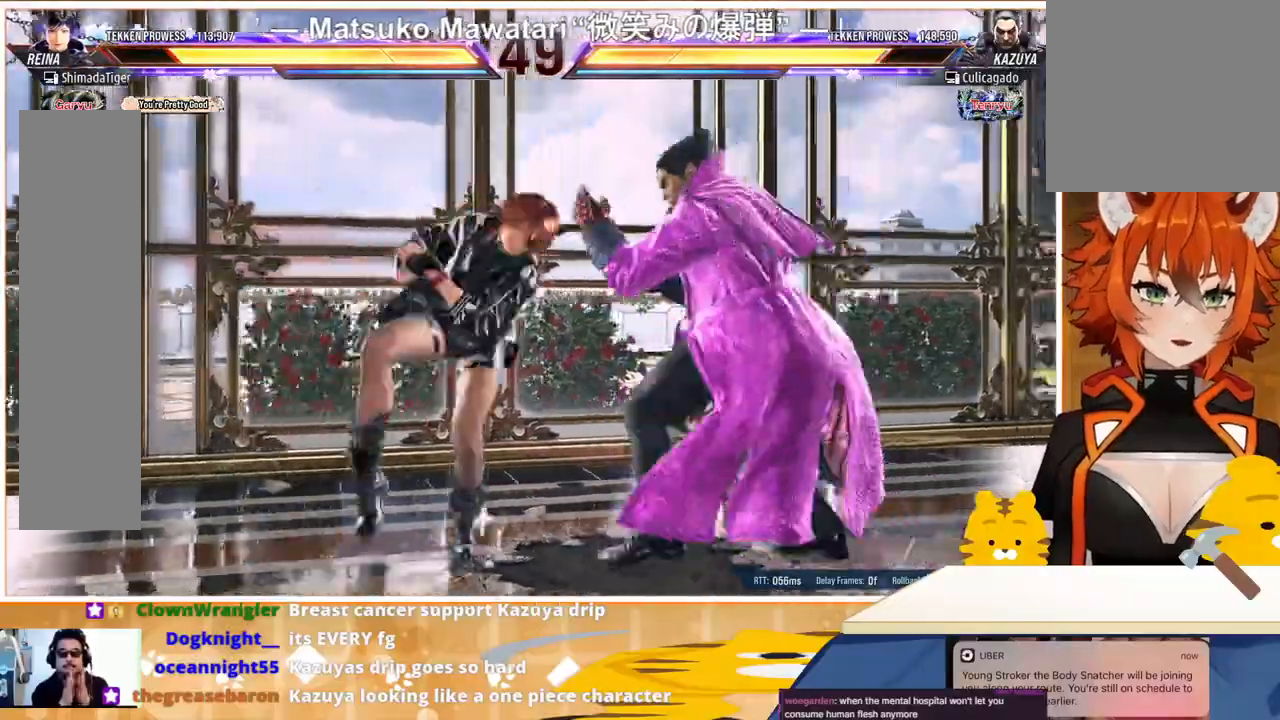
{"buttons": ["DPAD_RIGHT"], "events": [[133, "TRIANGLE", "down"], [200, "TRIANGLE", "up"], [267, "TRIANGLE", "down"], [333, "TRIANGLE", "up"], [400, "TRIANGLE", "down"], [467, "TRIANGLE", "up"]]}
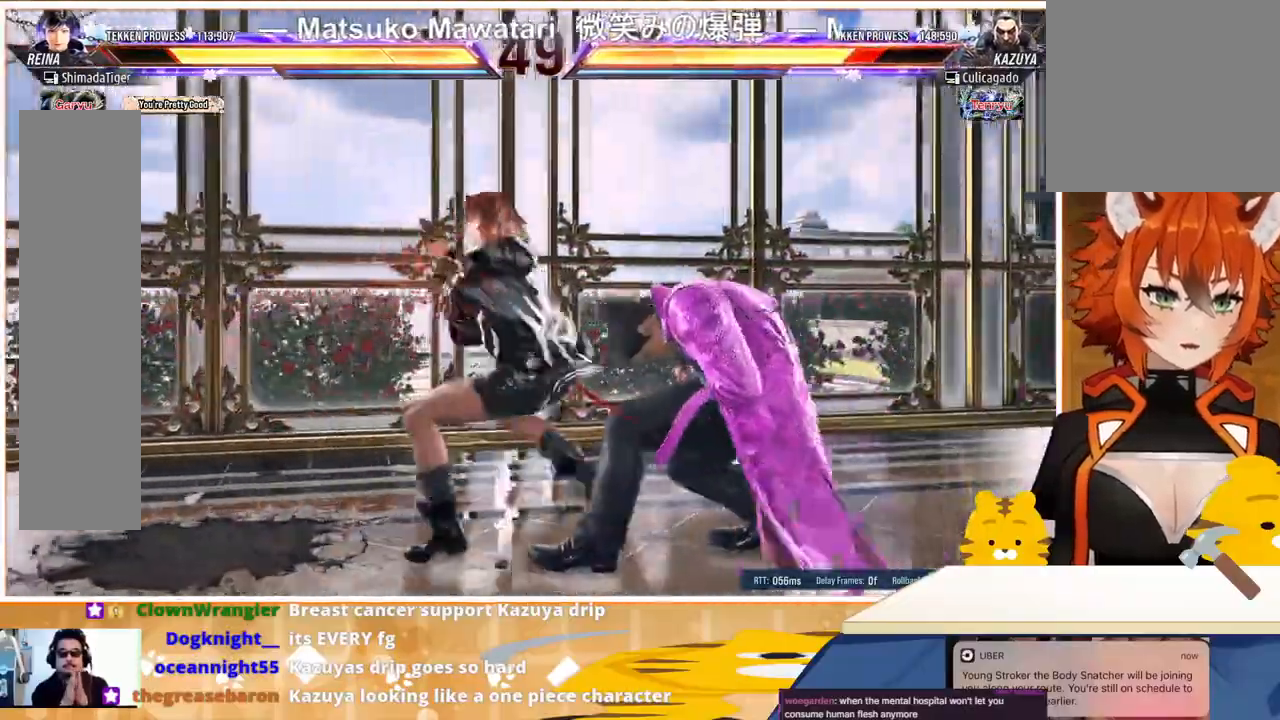
{"buttons": ["DPAD_LEFT"], "events": [[33, "TRIANGLE", "down"], [100, "TRIANGLE", "up"], [333, "DPAD_RIGHT", "up"], [467, "DPAD_LEFT", "down"]]}
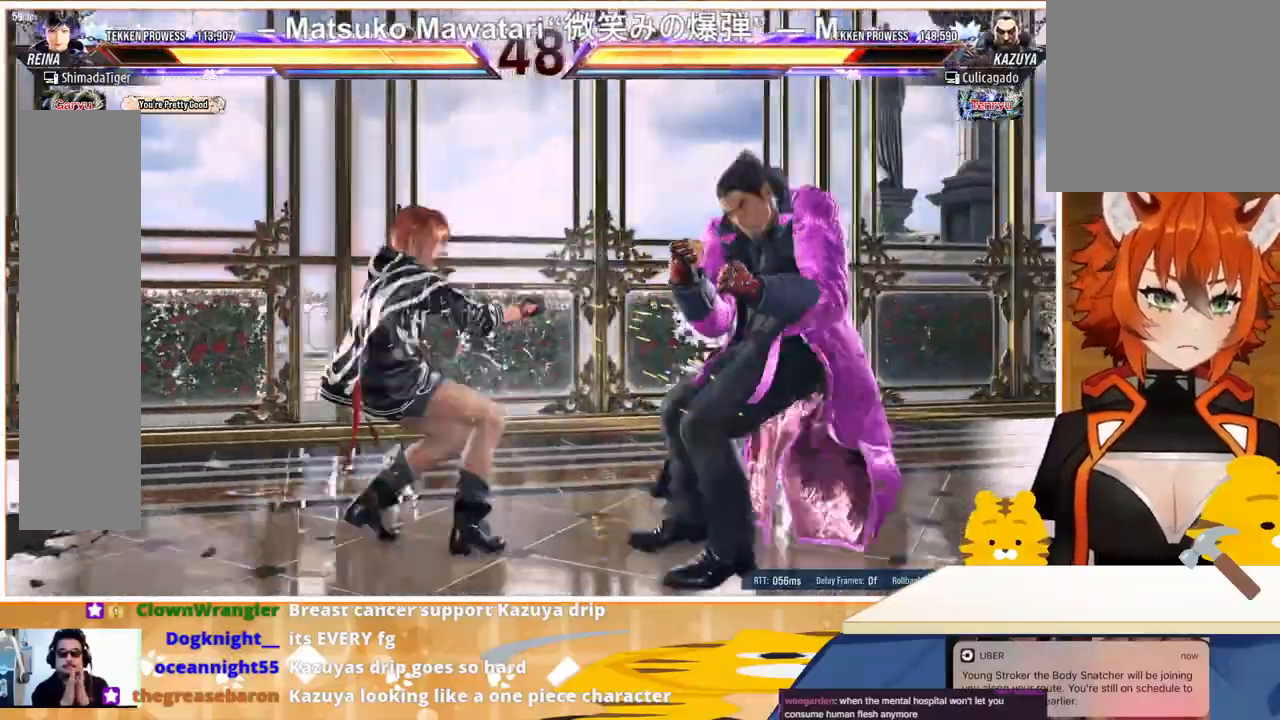
{"buttons": [], "events": [[67, "DPAD_LEFT", "up"], [133, "DPAD_LEFT", "down"], [200, "DPAD_LEFT", "up"], [267, "DPAD_LEFT", "down"], [367, "DPAD_LEFT", "up"], [400, "DPAD_DOWN", "down"], [433, "DPAD_RIGHT", "down"], [467, "DPAD_DOWN", "up"], [500, "DPAD_RIGHT", "up"]]}
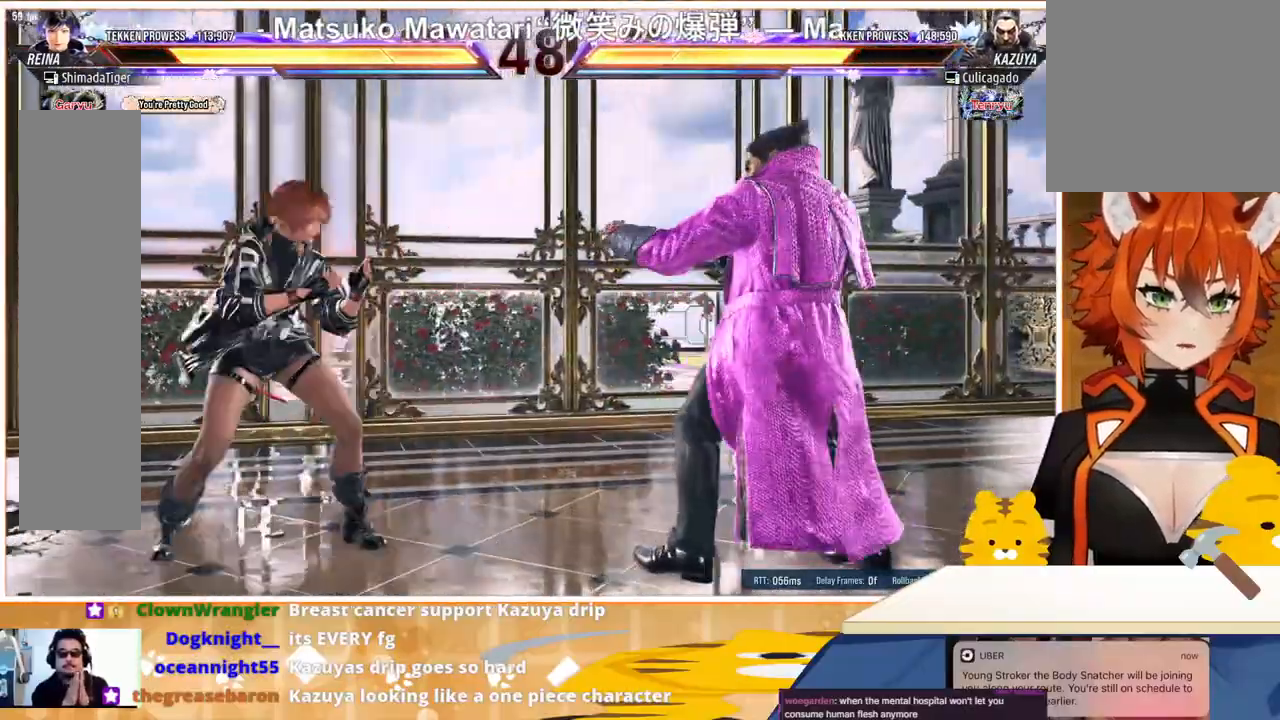
{"buttons": ["DPAD_DOWN"], "events": [[33, "DPAD_LEFT", "down"], [333, "DPAD_DOWN", "down"], [333, "DPAD_LEFT", "up"], [367, "DPAD_DOWN", "up"], [500, "DPAD_DOWN", "down"]]}
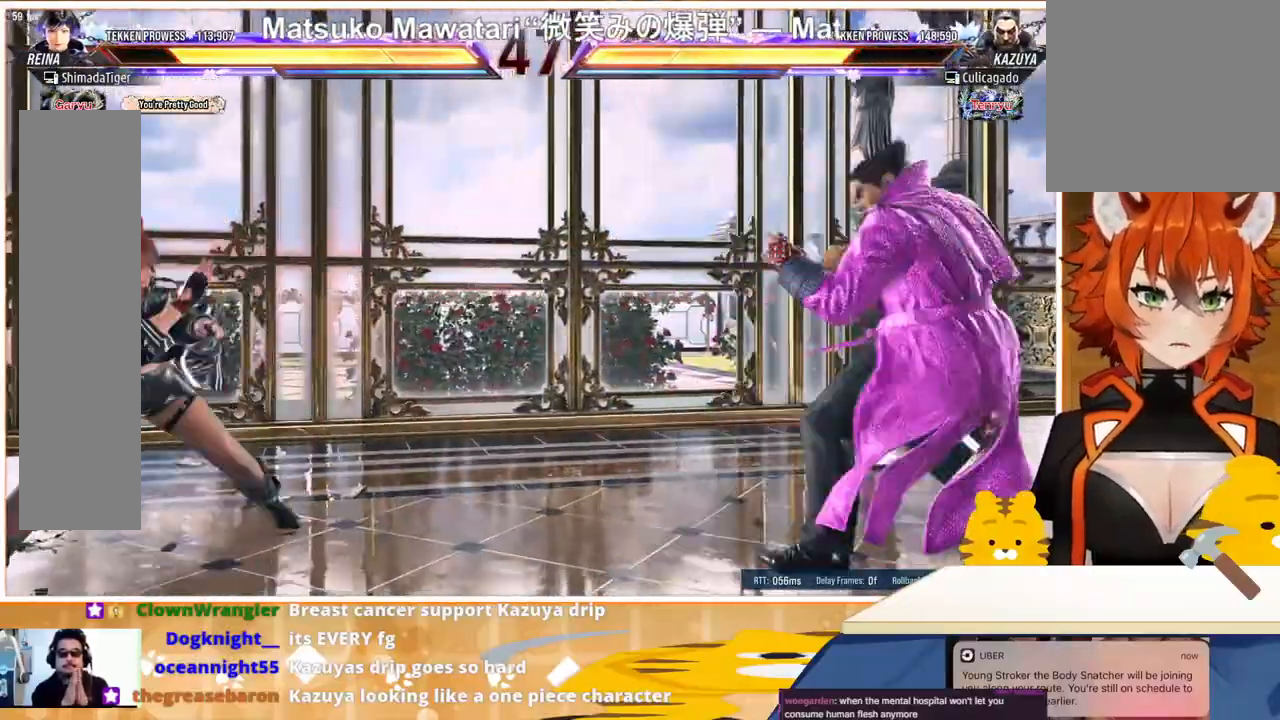
{"buttons": ["DPAD_RIGHT"], "events": [[67, "DPAD_DOWN", "up"], [267, "DPAD_LEFT", "down"], [333, "DPAD_LEFT", "up"], [367, "DPAD_RIGHT", "down"], [467, "DPAD_RIGHT", "up"], [500, "DPAD_RIGHT", "down"]]}
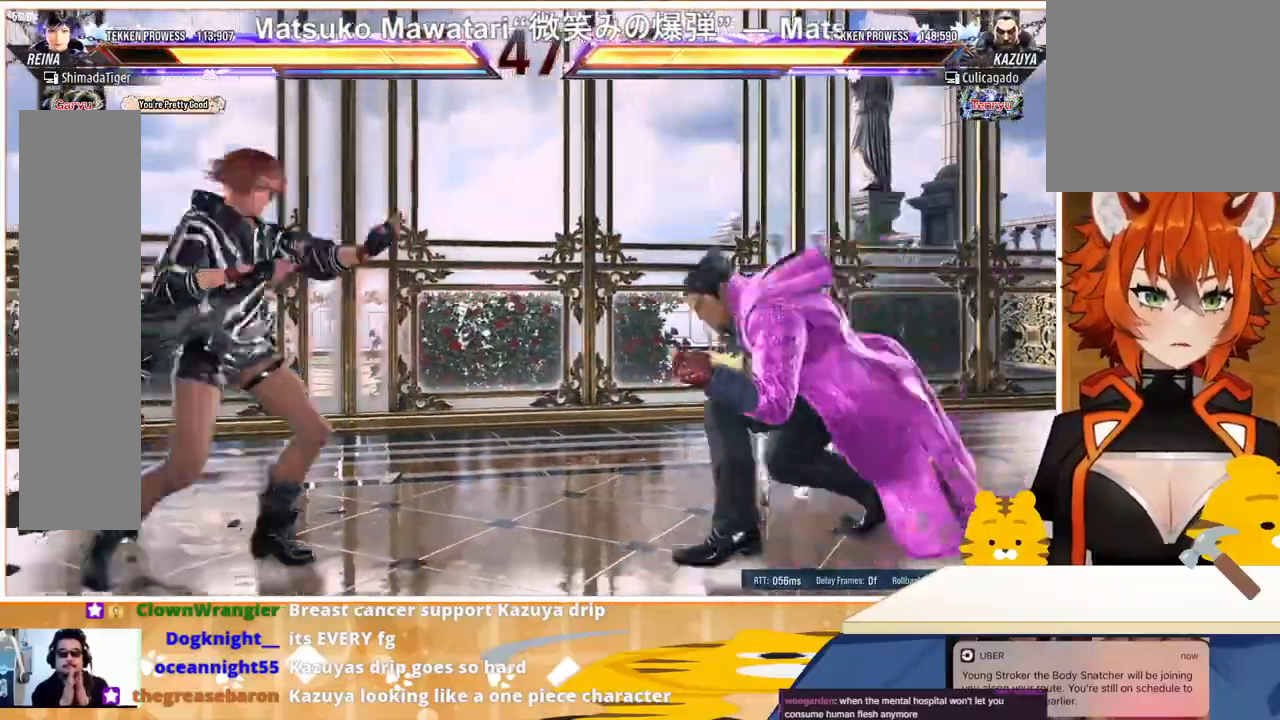
{"buttons": ["DPAD_LEFT"], "events": [[100, "TRIANGLE", "down"], [167, "TRIANGLE", "up"], [267, "SQUARE", "down"], [367, "SQUARE", "up"], [433, "DPAD_LEFT", "down"], [433, "DPAD_RIGHT", "up"]]}
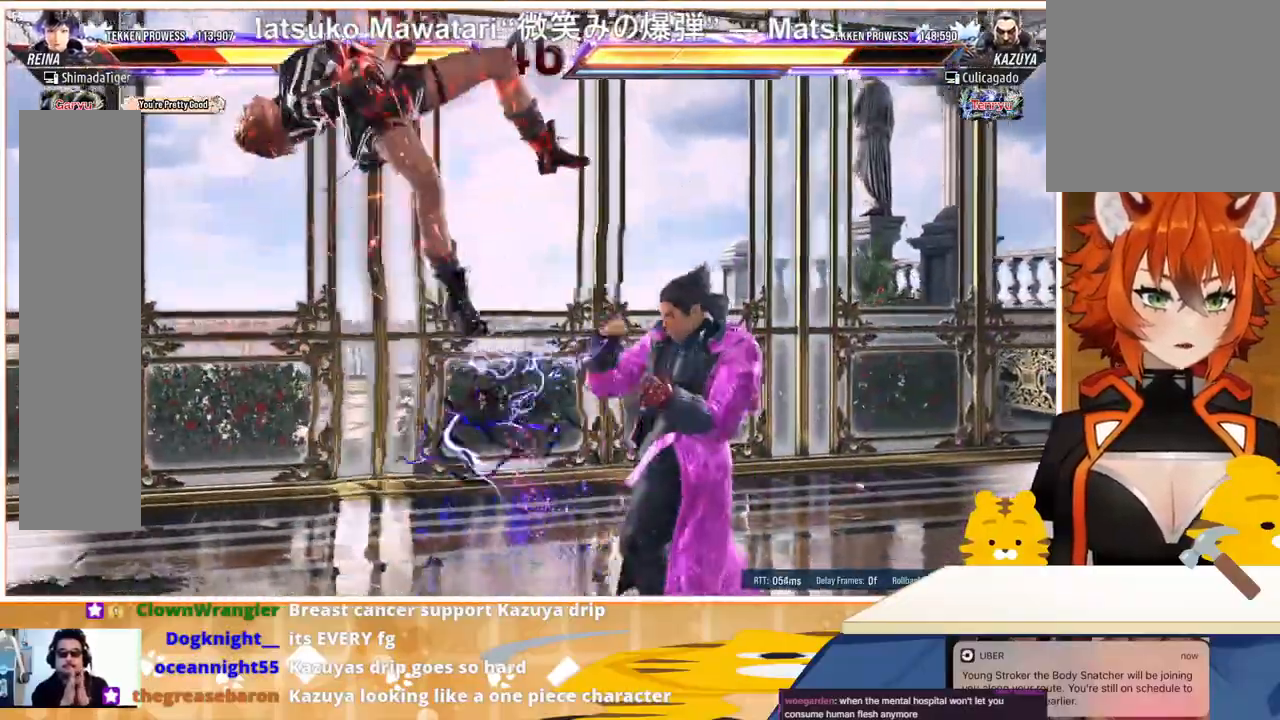
{"buttons": ["DPAD_LEFT"], "events": [[133, "SQUARE", "down"], [233, "SQUARE", "up"], [233, "TRIANGLE", "down"], [300, "SQUARE", "down"], [300, "TRIANGLE", "up"], [367, "TRIANGLE", "down"], [400, "SQUARE", "up"], [467, "TRIANGLE", "up"]]}
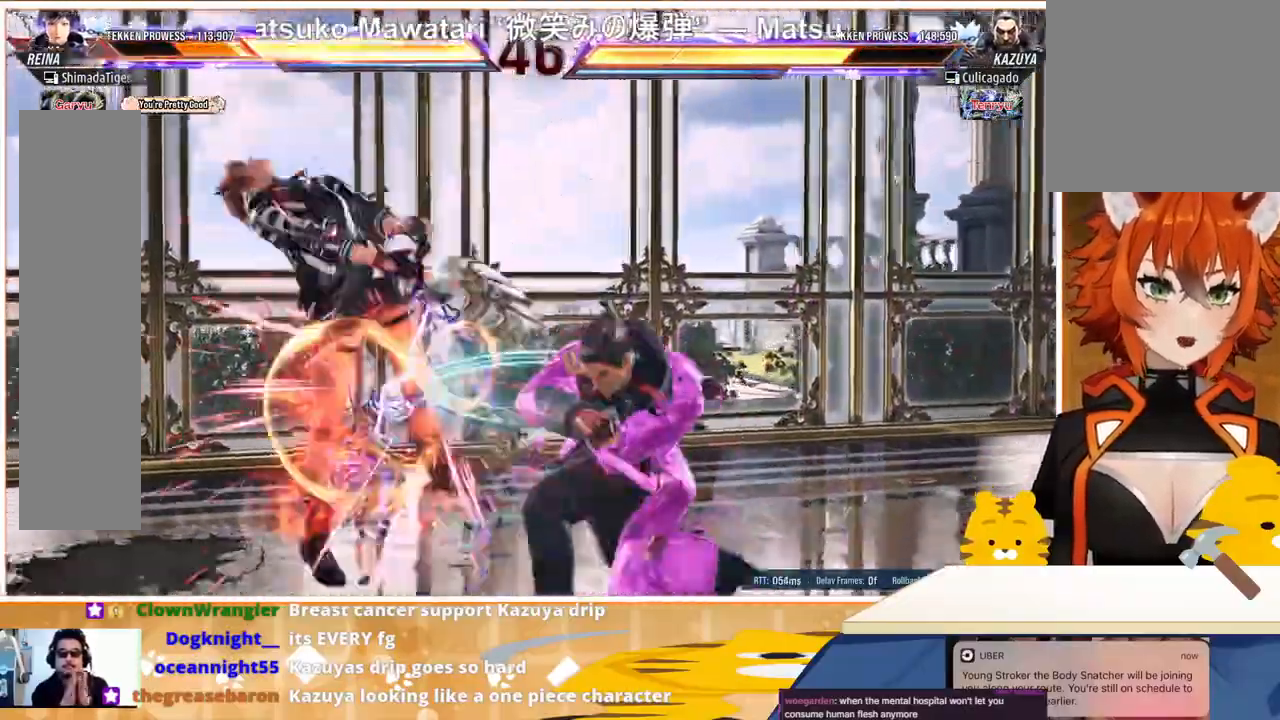
{"buttons": ["DPAD_LEFT"], "events": [[433, "CROSS", "down"], [500, "CROSS", "up"]]}
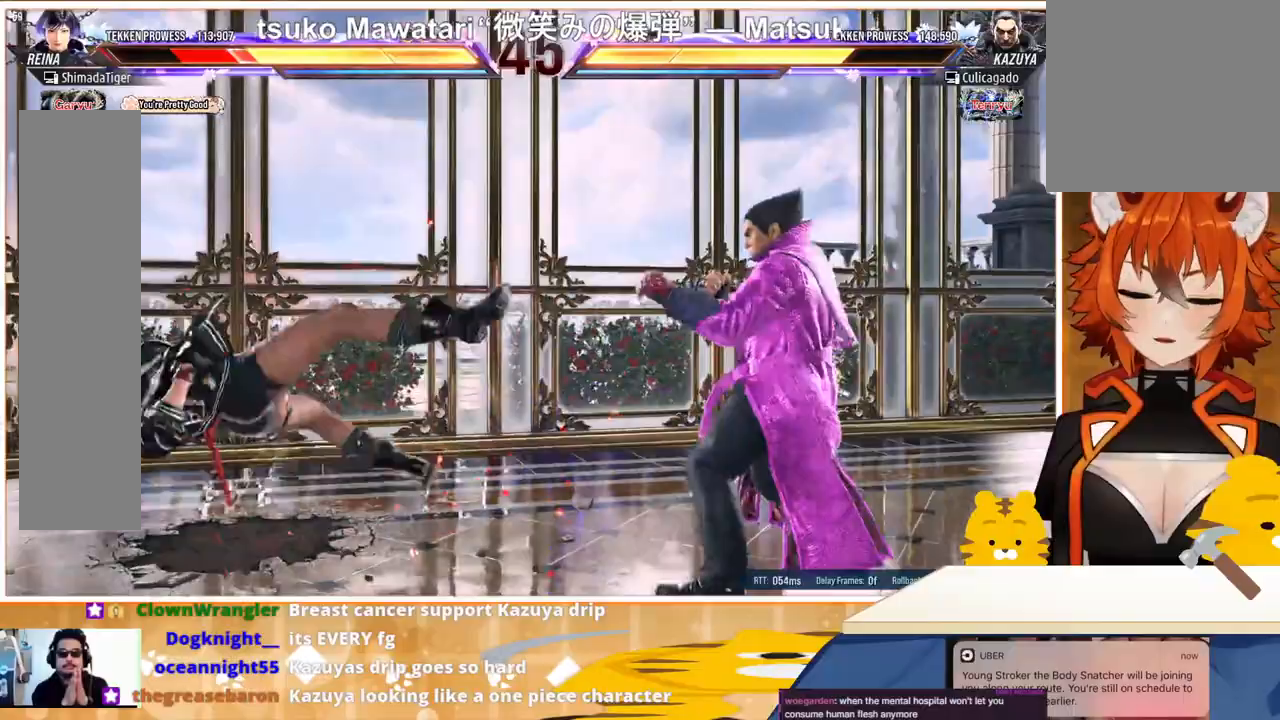
{"buttons": ["DPAD_LEFT"], "events": [[100, "CROSS", "down"], [233, "CROSS", "up"]]}
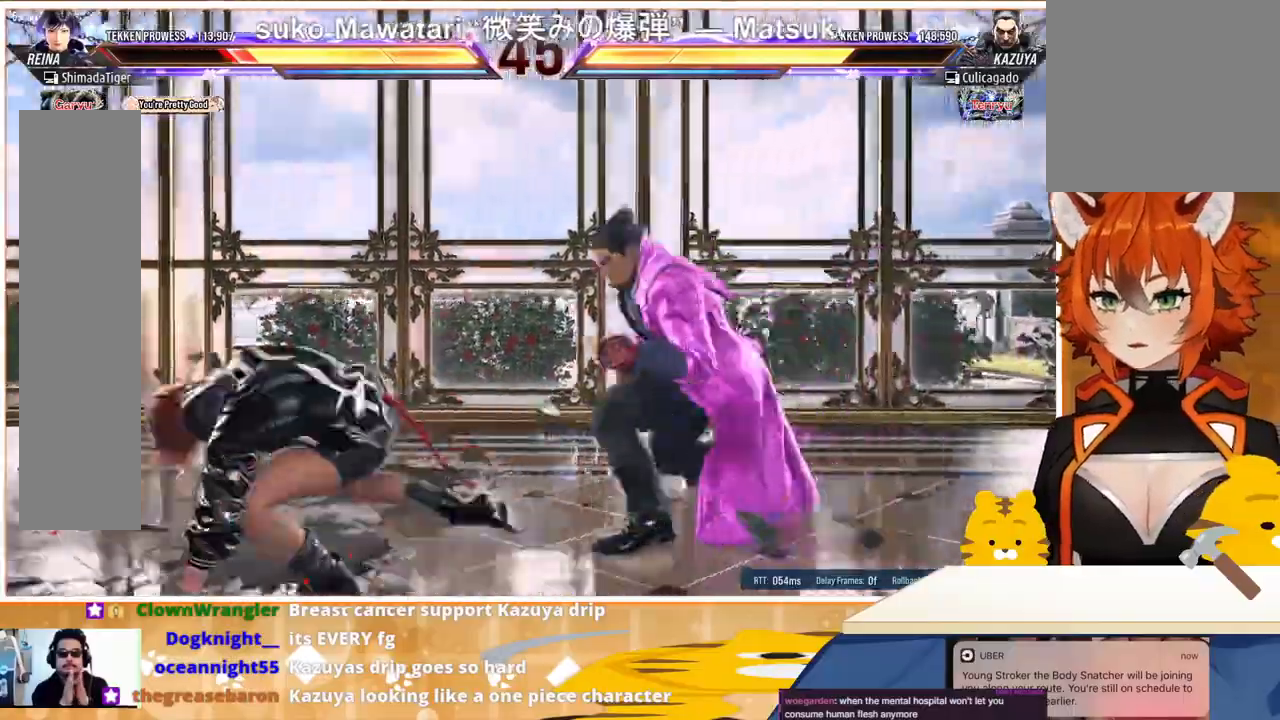
{"buttons": [], "events": [[133, "DPAD_DOWN", "down"], [133, "DPAD_LEFT", "up"], [400, "DPAD_DOWN", "up"], [433, "CIRCLE", "down"], [500, "CIRCLE", "up"]]}
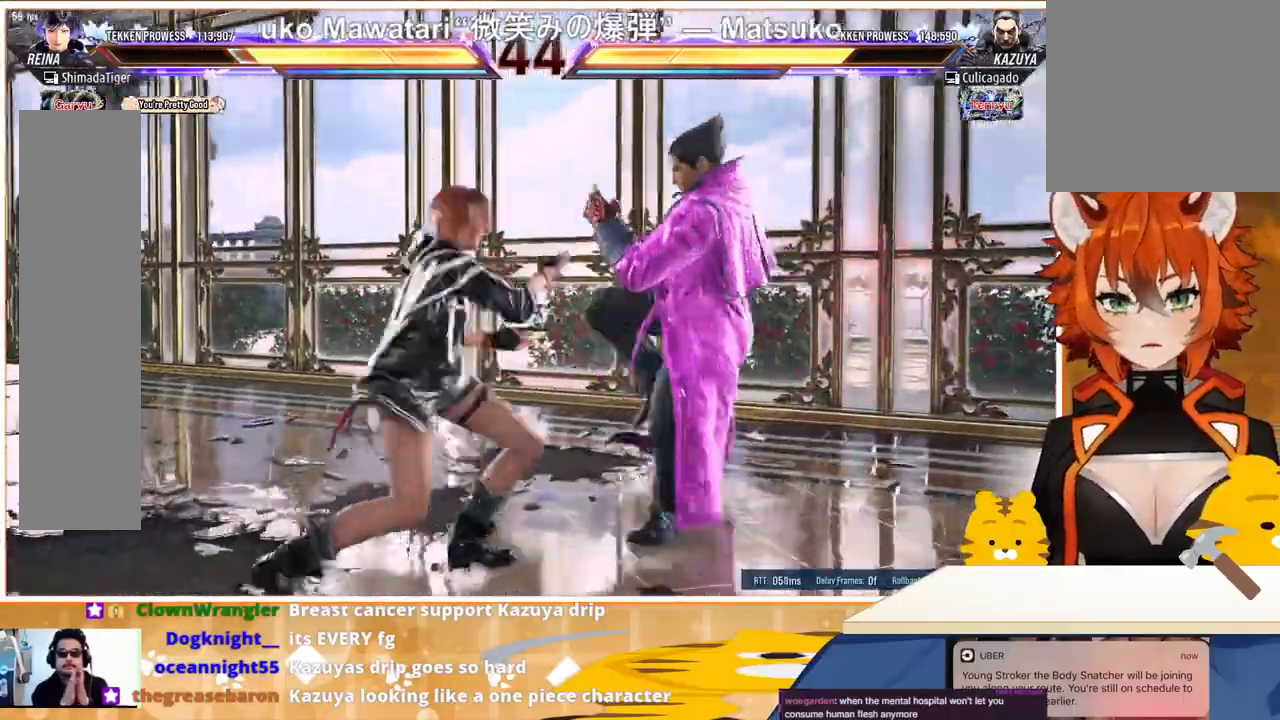
{"buttons": ["DPAD_DOWN"], "events": [[67, "CIRCLE", "down"], [100, "DPAD_DOWN", "down"], [133, "CIRCLE", "up"]]}
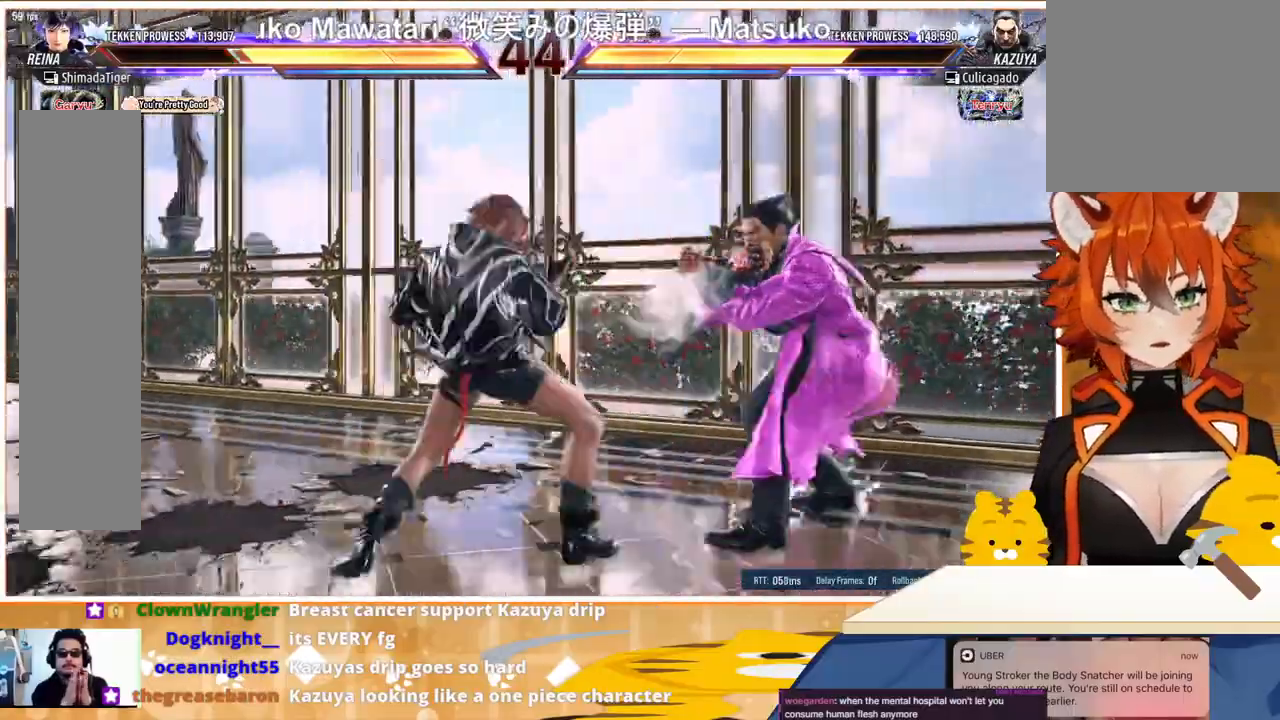
{"buttons": [], "events": [[200, "DPAD_DOWN", "up"], [300, "CROSS", "down"], [300, "SQUARE", "down"], [500, "CROSS", "up"], [500, "SQUARE", "up"]]}
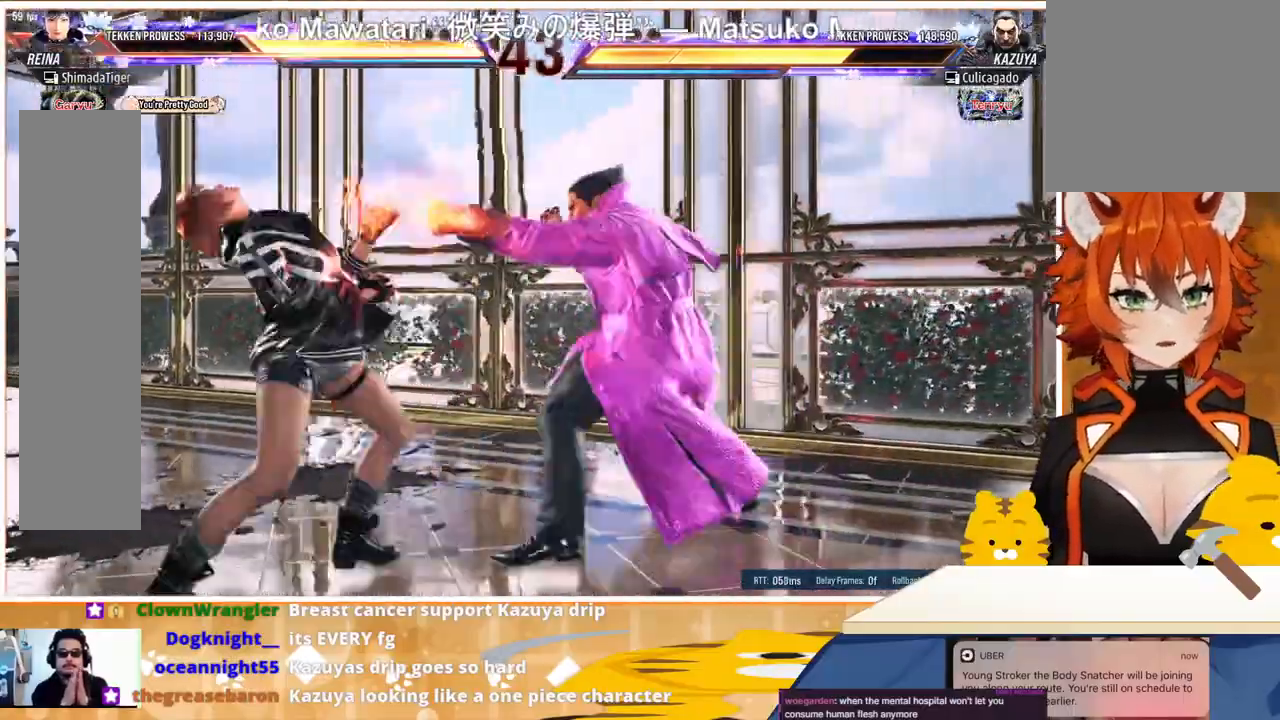
{"buttons": ["DPAD_LEFT"], "events": [[33, "CROSS", "down"], [33, "SQUARE", "down"], [133, "CROSS", "up"], [133, "DPAD_LEFT", "down"], [133, "SQUARE", "up"], [267, "DPAD_LEFT", "up"], [367, "DPAD_LEFT", "down"]]}
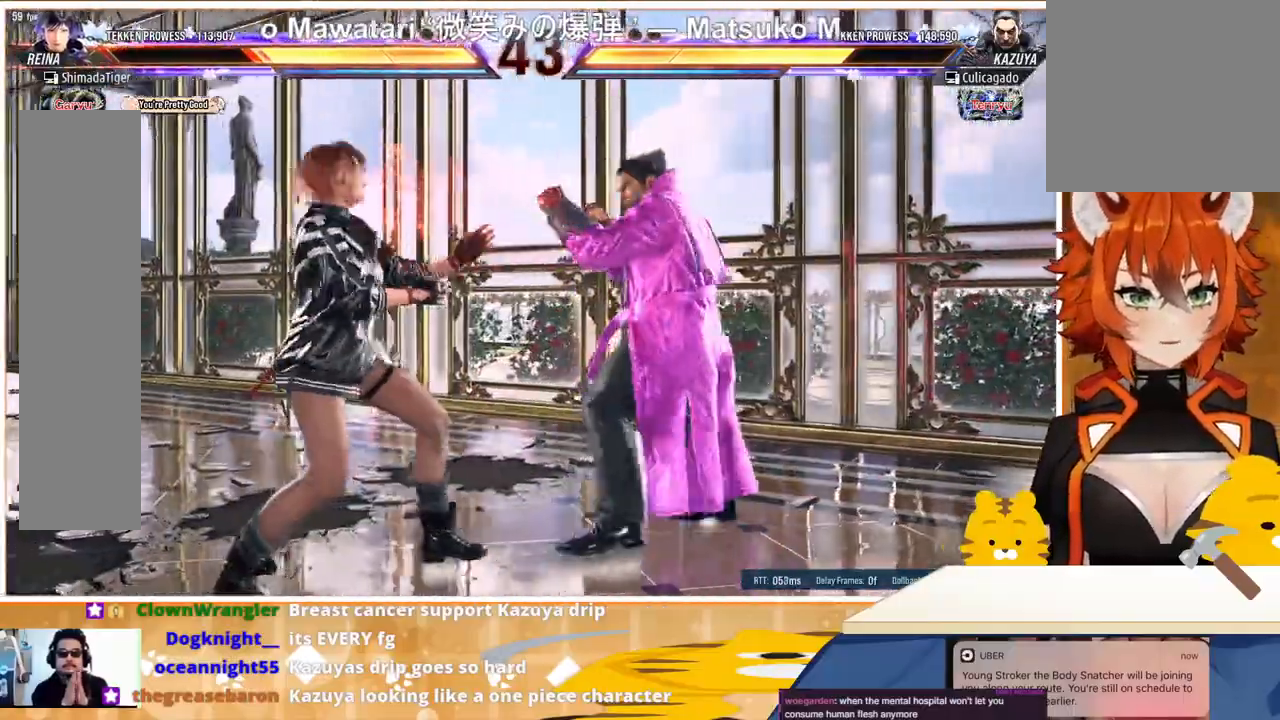
{"buttons": ["DPAD_LEFT"], "events": []}
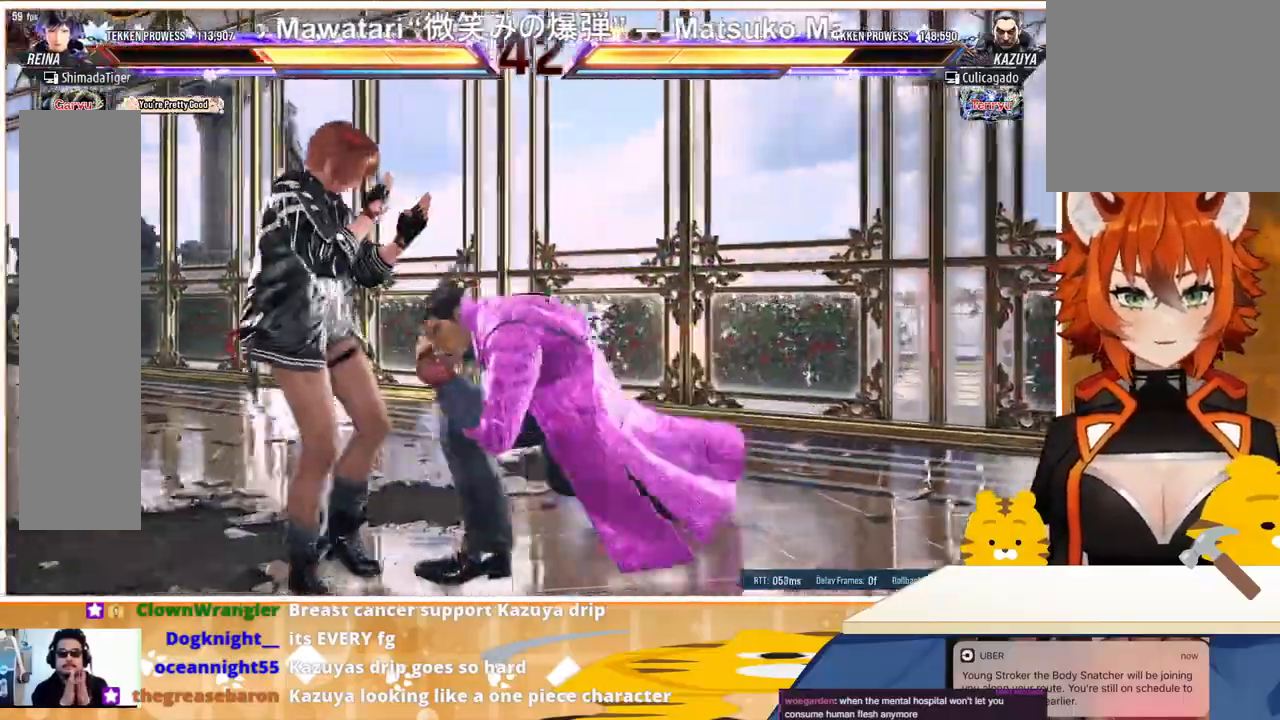
{"buttons": [], "events": [[133, "SQUARE", "down"], [133, "TRIANGLE", "down"], [200, "SQUARE", "up"], [233, "TRIANGLE", "up"], [500, "DPAD_LEFT", "up"]]}
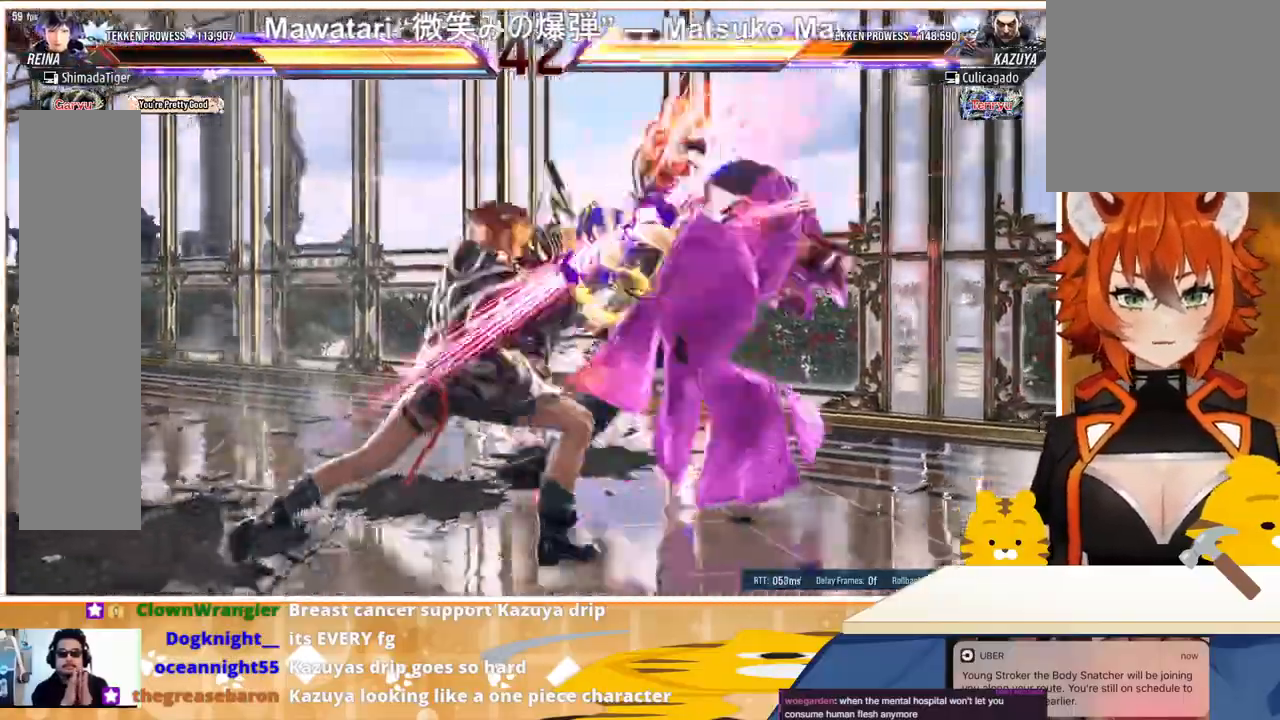
{"buttons": [], "events": [[267, "DPAD_LEFT", "down"], [333, "DPAD_LEFT", "up"], [400, "DPAD_RIGHT", "down"], [467, "DPAD_RIGHT", "up"]]}
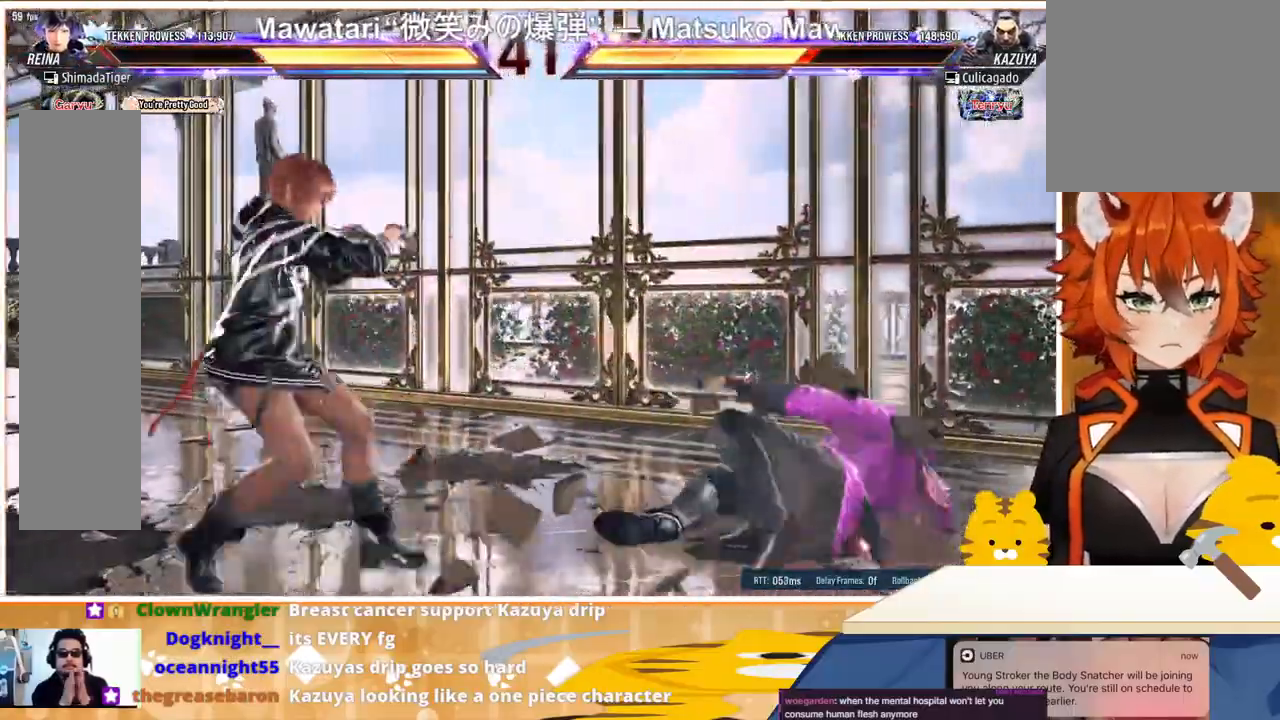
{"buttons": ["DPAD_DOWN", "DPAD_RIGHT"], "events": [[33, "DPAD_RIGHT", "down"], [100, "DPAD_RIGHT", "up"], [133, "DPAD_DOWN", "down"], [200, "DPAD_DOWN", "up"], [300, "DPAD_DOWN", "down"], [333, "DPAD_DOWN", "up"], [333, "DPAD_RIGHT", "down"], [400, "DPAD_RIGHT", "up"], [433, "DPAD_DOWN", "down"], [500, "DPAD_RIGHT", "down"]]}
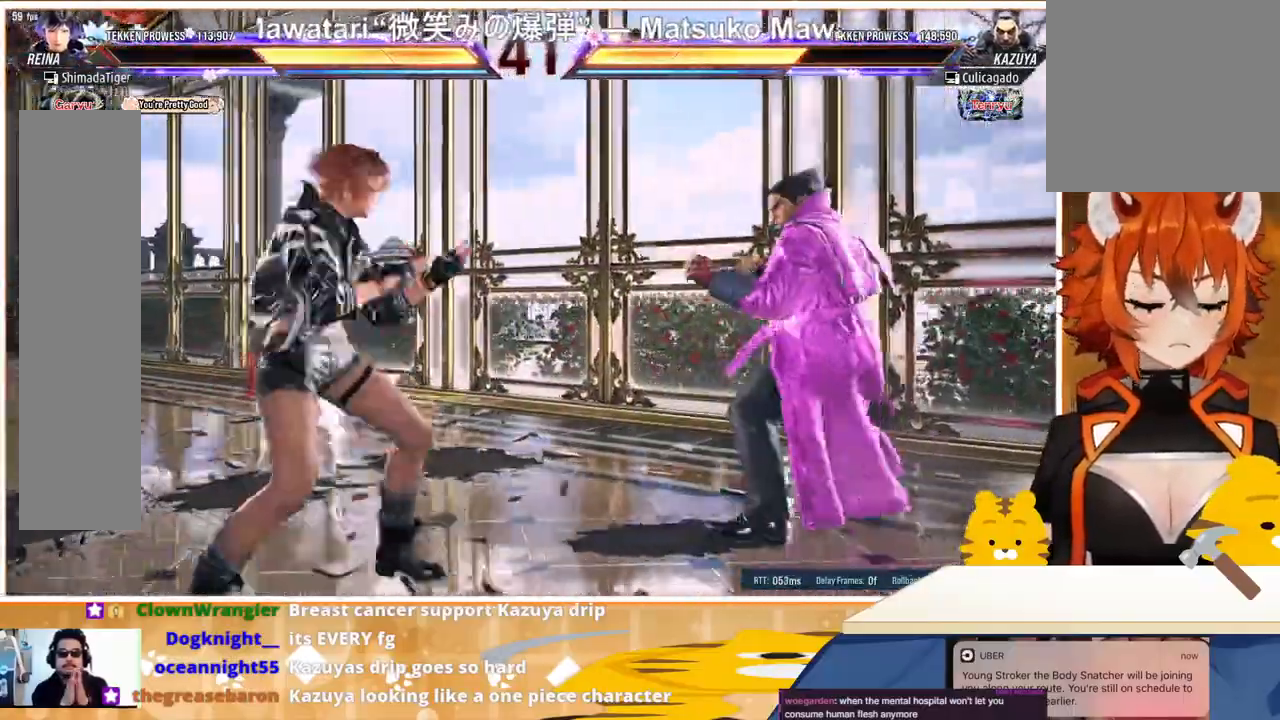
{"buttons": ["CIRCLE", "DPAD_DOWN"], "events": [[67, "DPAD_RIGHT", "up"], [100, "CIRCLE", "down"], [167, "CIRCLE", "up"], [267, "CIRCLE", "down"], [300, "CIRCLE", "up"], [367, "CIRCLE", "down"], [467, "CIRCLE", "up"], [500, "CIRCLE", "down"]]}